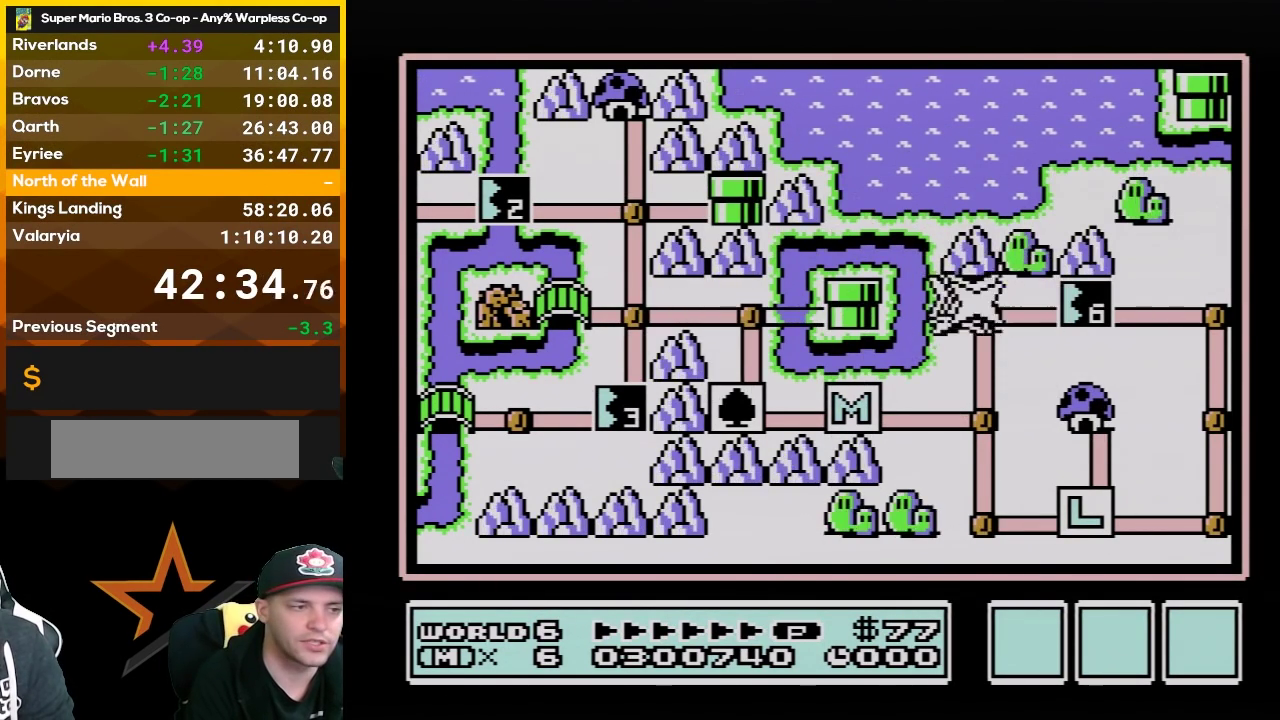
Gameplay with a controller (Nintendo layout); each line is a JSON object with the inputs held at the frame after it. "events" lists button and stick changes between this image and that frame as [ms after this image, input, new state], when the widget could be followed in between. Not read: L3 R3.
{"buttons": ["DPAD_DOWN"], "events": [[150, "DPAD_DOWN", "down"], [300, "DPAD_DOWN", "up"], [417, "DPAD_DOWN", "down"]]}
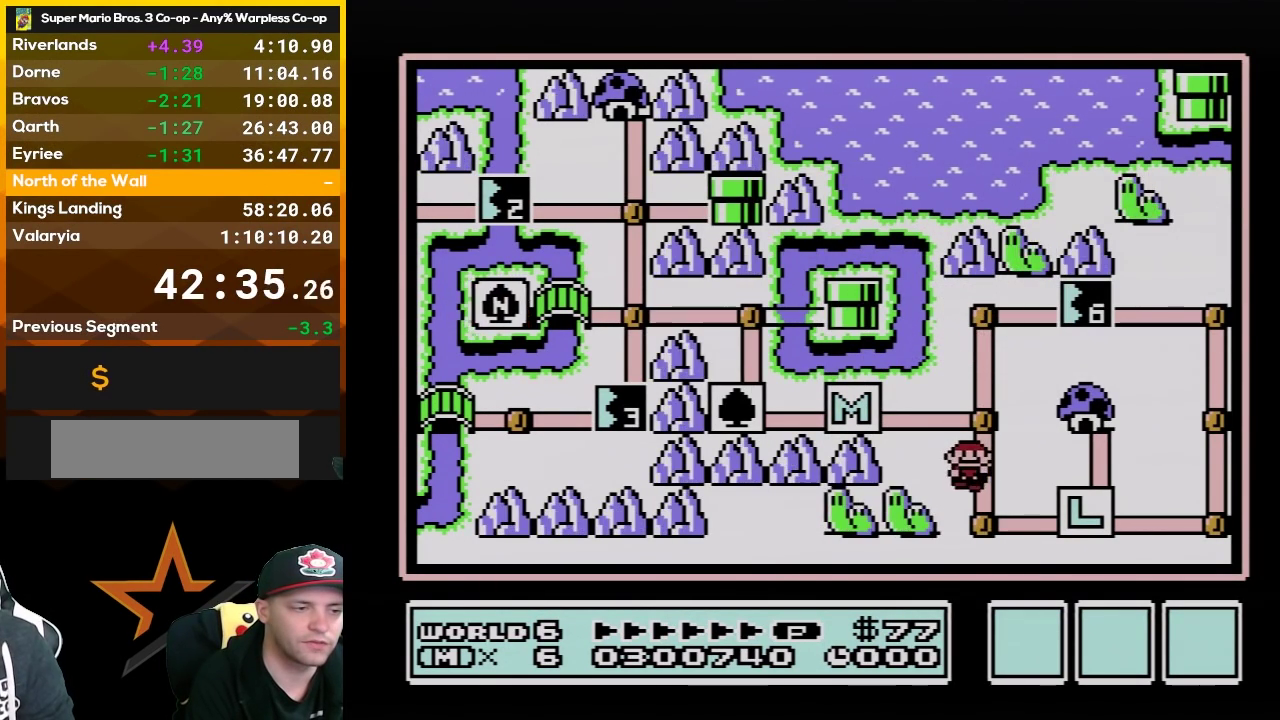
{"buttons": ["DPAD_RIGHT"], "events": [[83, "DPAD_DOWN", "up"], [200, "DPAD_RIGHT", "down"], [333, "DPAD_RIGHT", "up"], [500, "DPAD_RIGHT", "down"]]}
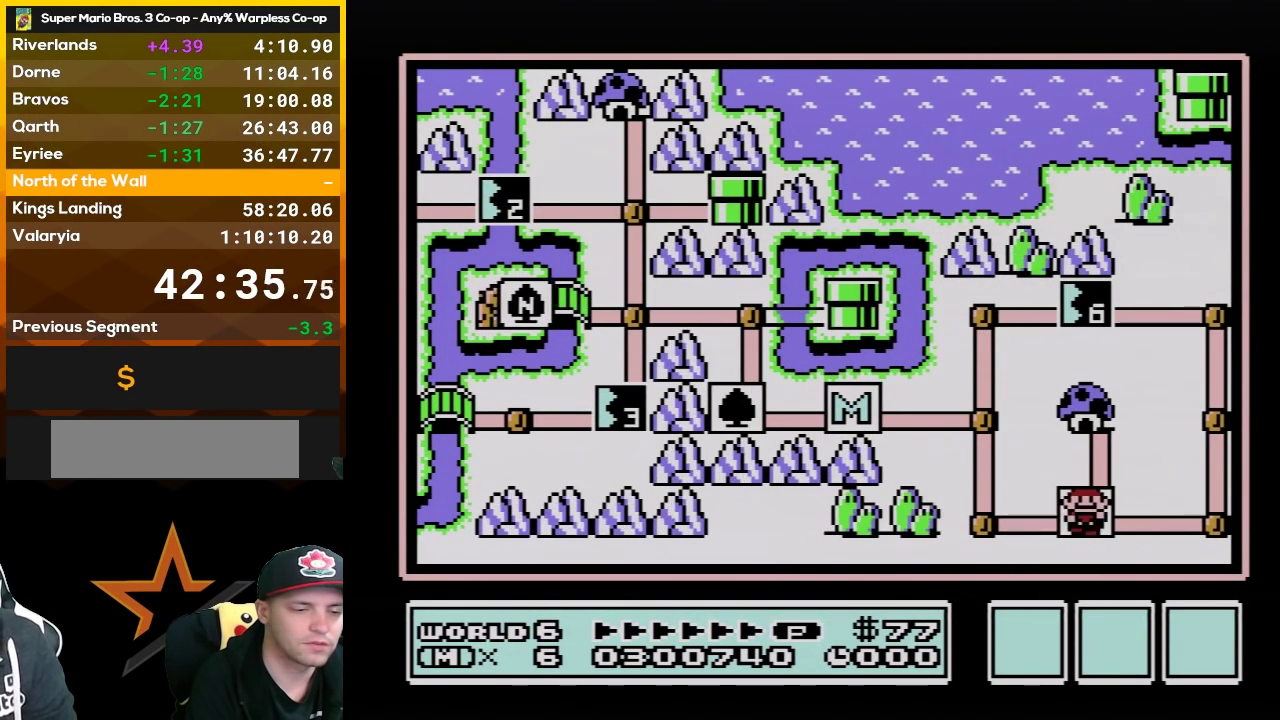
{"buttons": ["DPAD_RIGHT"], "events": [[117, "DPAD_RIGHT", "up"], [200, "DPAD_RIGHT", "down"], [333, "DPAD_RIGHT", "up"], [450, "DPAD_RIGHT", "down"]]}
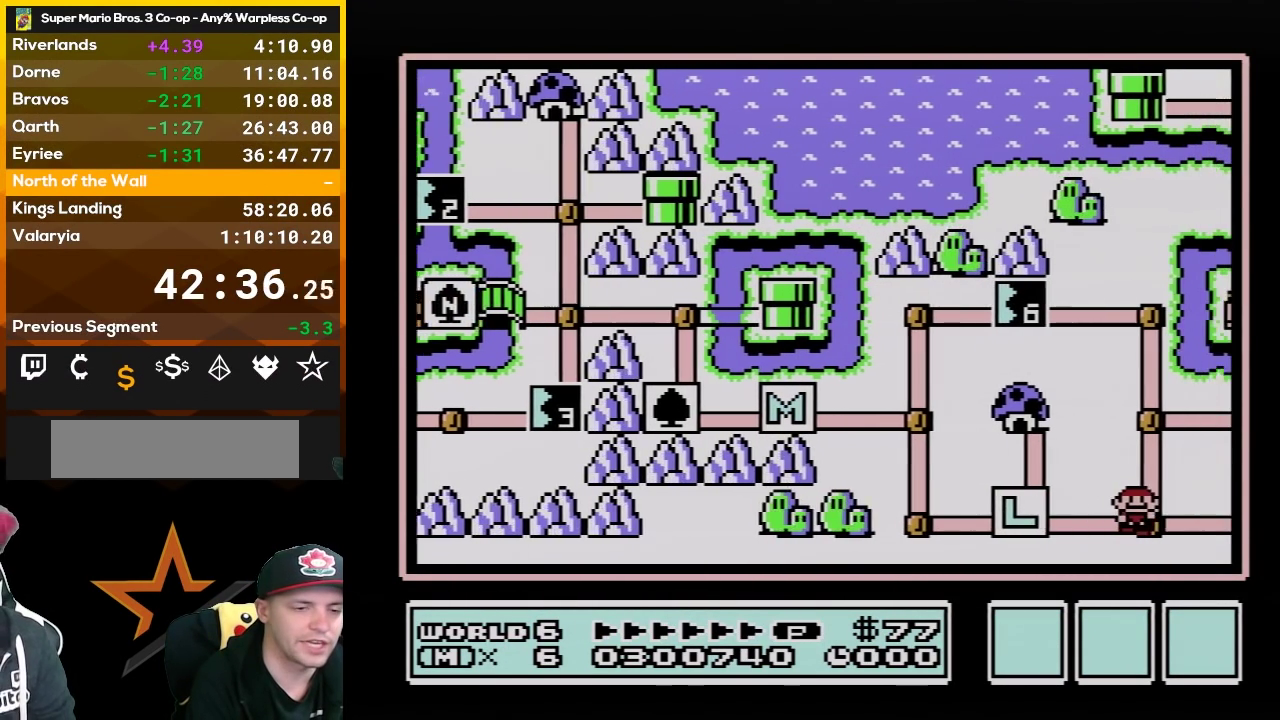
{"buttons": ["DPAD_RIGHT"], "events": [[117, "DPAD_RIGHT", "up"], [167, "DPAD_RIGHT", "down"]]}
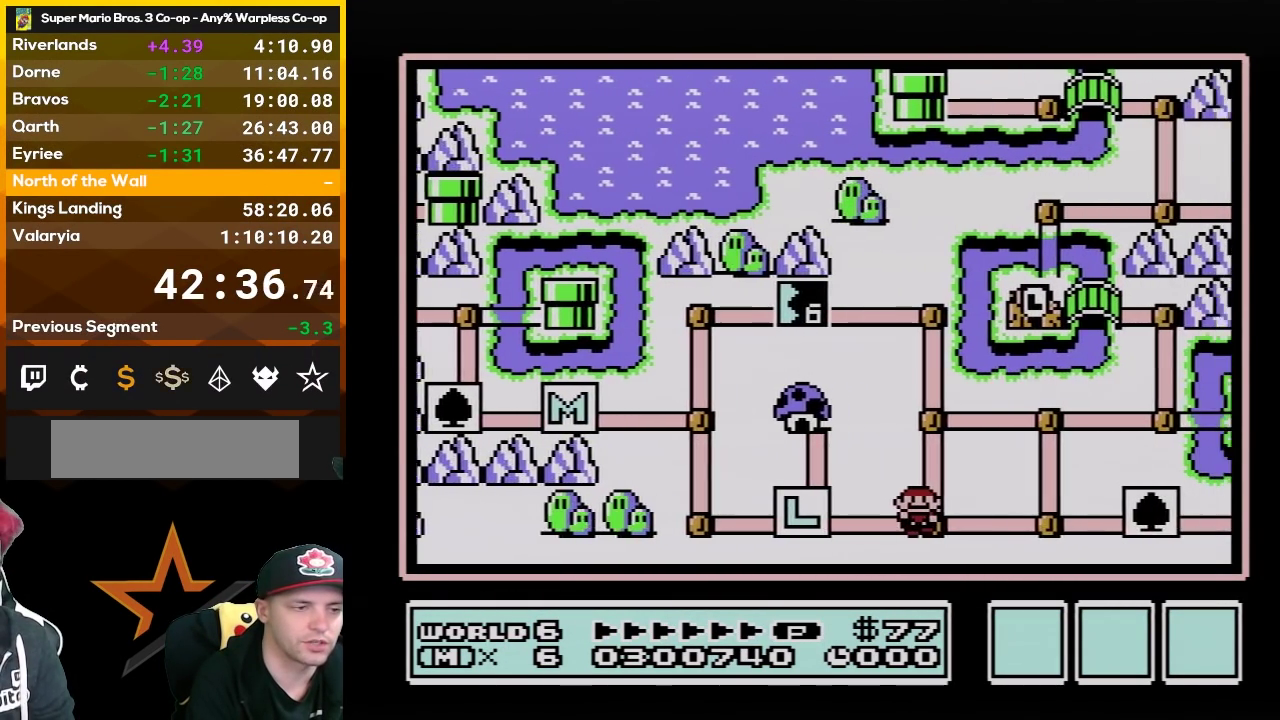
{"buttons": ["DPAD_RIGHT"], "events": []}
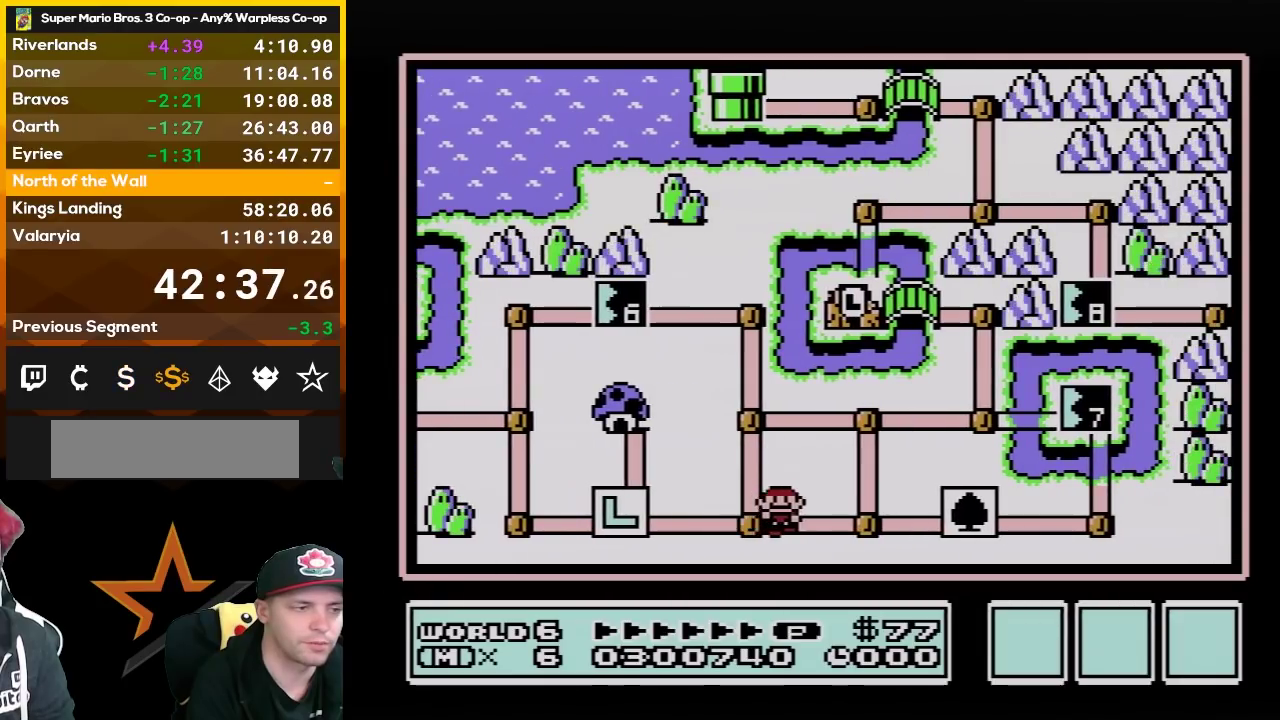
{"buttons": ["DPAD_UP", "DPAD_RIGHT"], "events": [[233, "DPAD_RIGHT", "up"], [233, "DPAD_UP", "down"], [483, "DPAD_RIGHT", "down"]]}
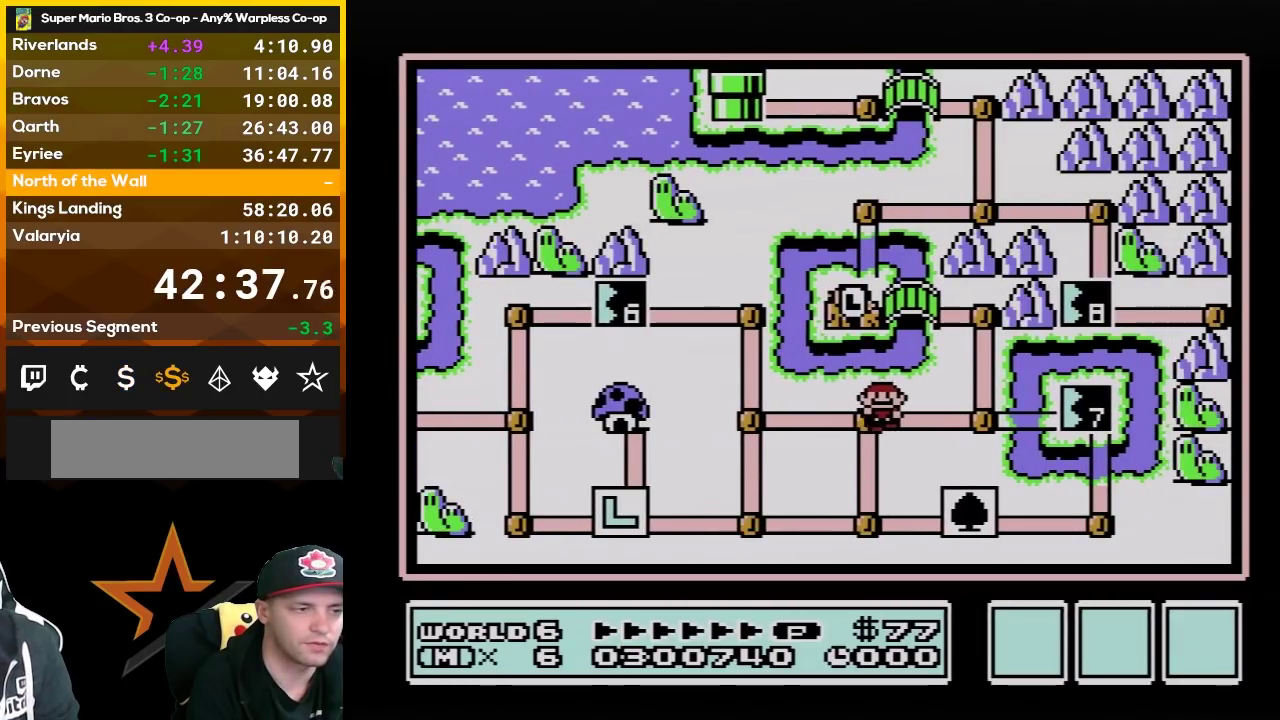
{"buttons": ["DPAD_LEFT"], "events": [[17, "DPAD_UP", "up"], [217, "DPAD_UP", "down"], [267, "DPAD_RIGHT", "up"], [483, "DPAD_LEFT", "down"], [483, "DPAD_UP", "up"]]}
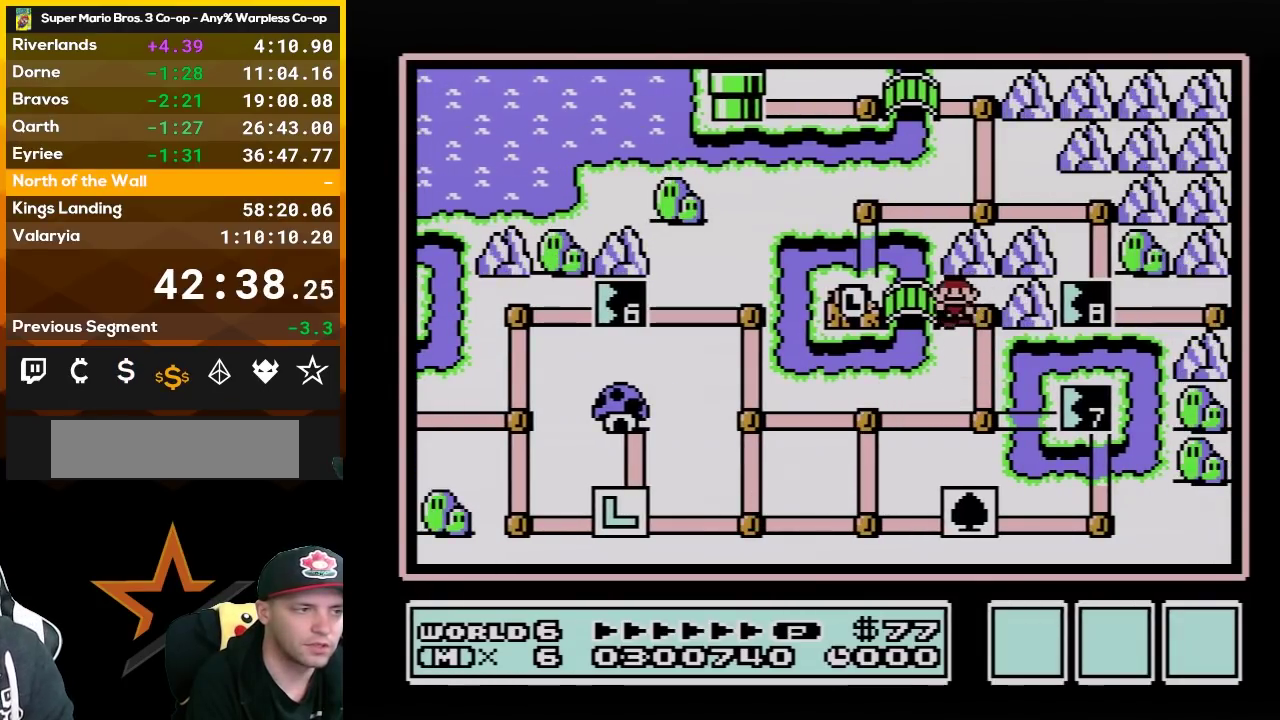
{"buttons": ["DPAD_UP"], "events": [[233, "DPAD_LEFT", "up"], [233, "DPAD_UP", "down"]]}
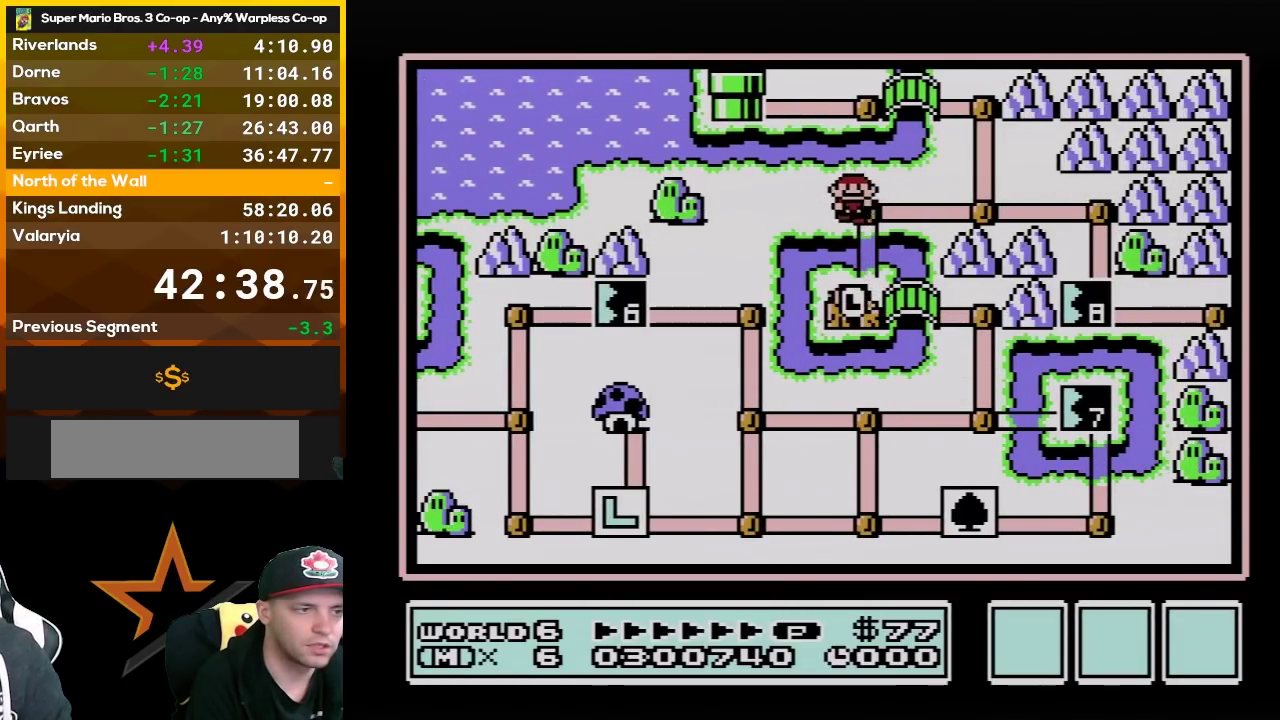
{"buttons": ["DPAD_RIGHT"], "events": [[17, "DPAD_RIGHT", "down"], [17, "DPAD_UP", "up"]]}
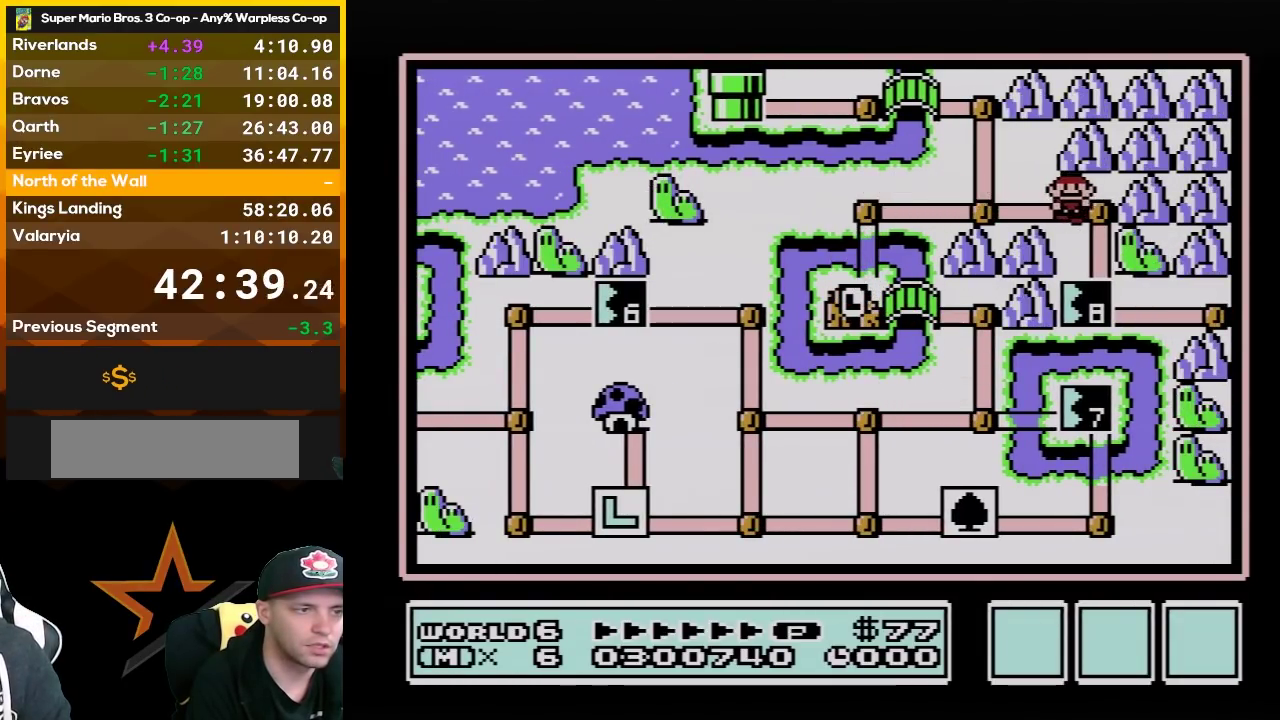
{"buttons": ["DPAD_DOWN"], "events": [[17, "DPAD_DOWN", "down"], [50, "DPAD_RIGHT", "up"]]}
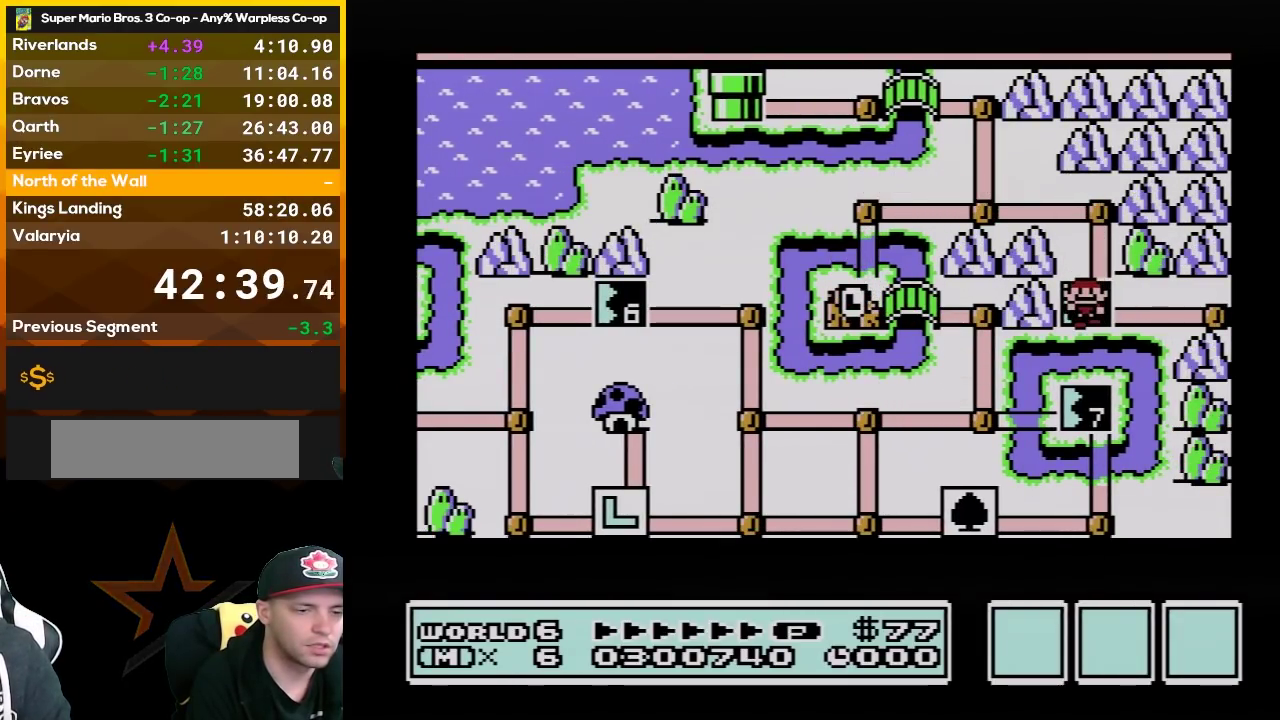
{"buttons": ["DPAD_DOWN"], "events": []}
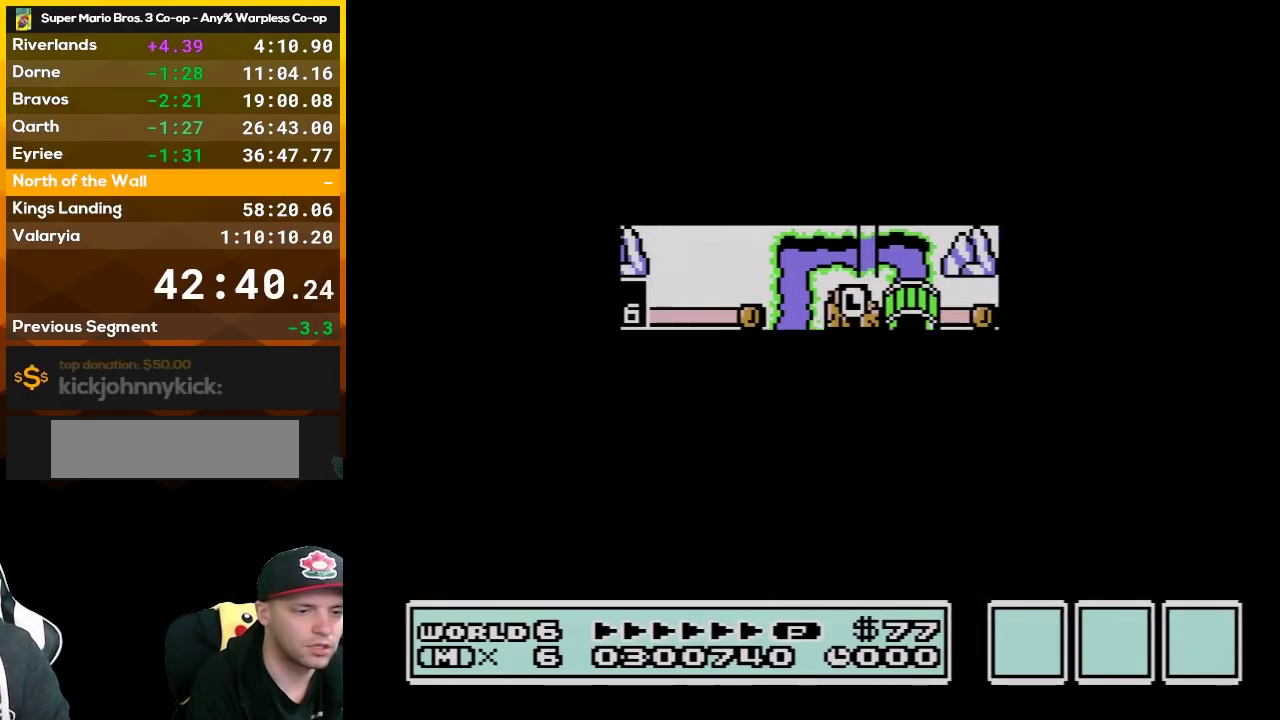
{"buttons": ["A"], "events": [[450, "DPAD_DOWN", "up"], [483, "A", "down"]]}
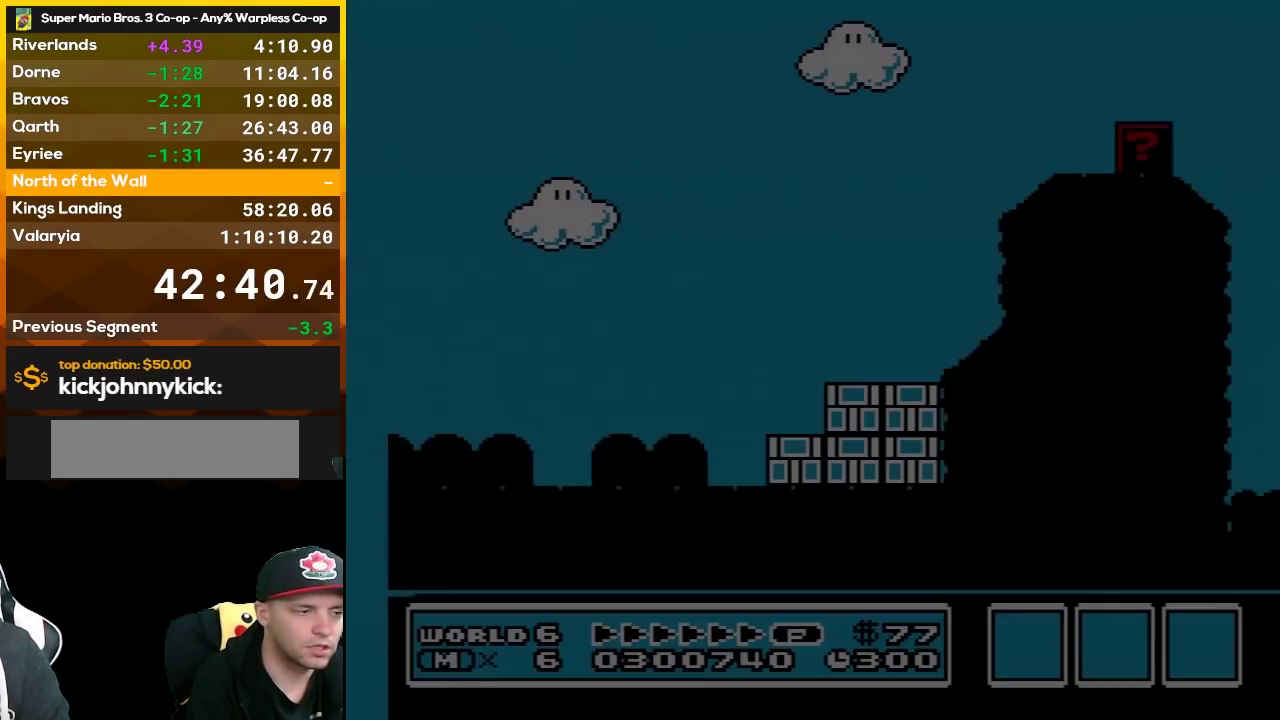
{"buttons": ["B", "DPAD_RIGHT"], "events": [[17, "A", "up"], [17, "B", "down"], [17, "DPAD_RIGHT", "down"]]}
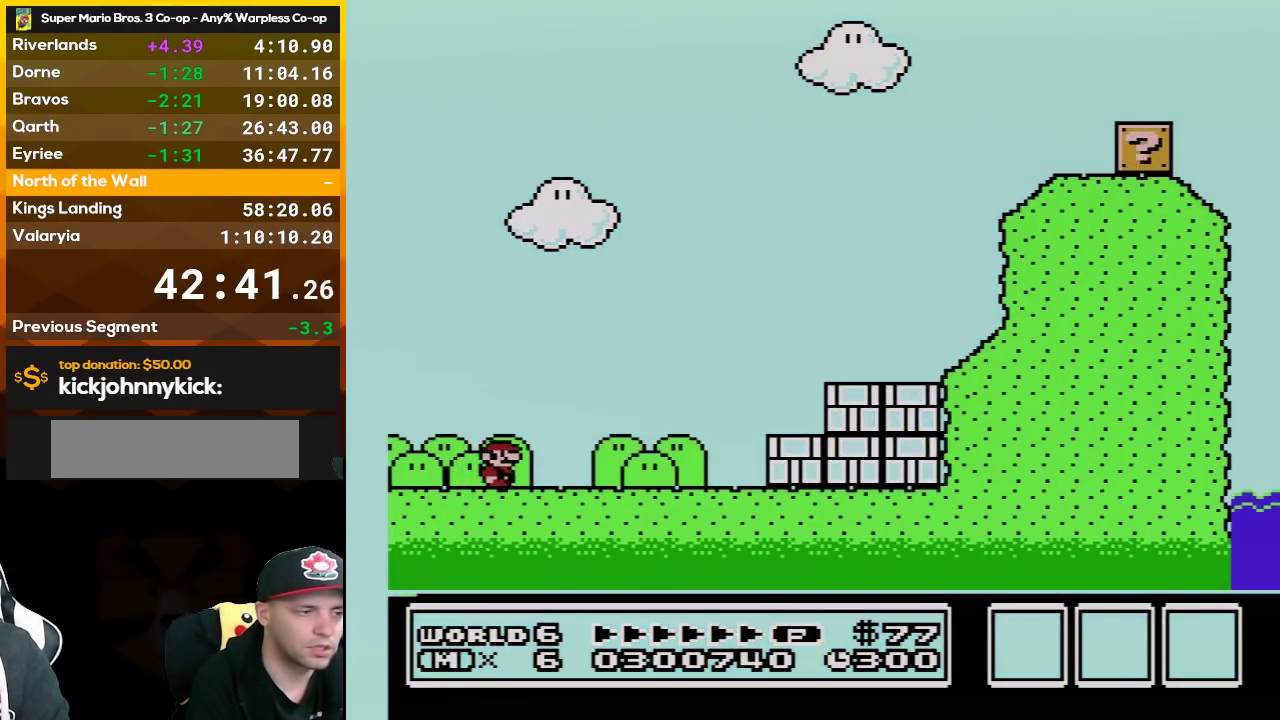
{"buttons": ["A", "B", "DPAD_RIGHT"], "events": [[367, "A", "down"]]}
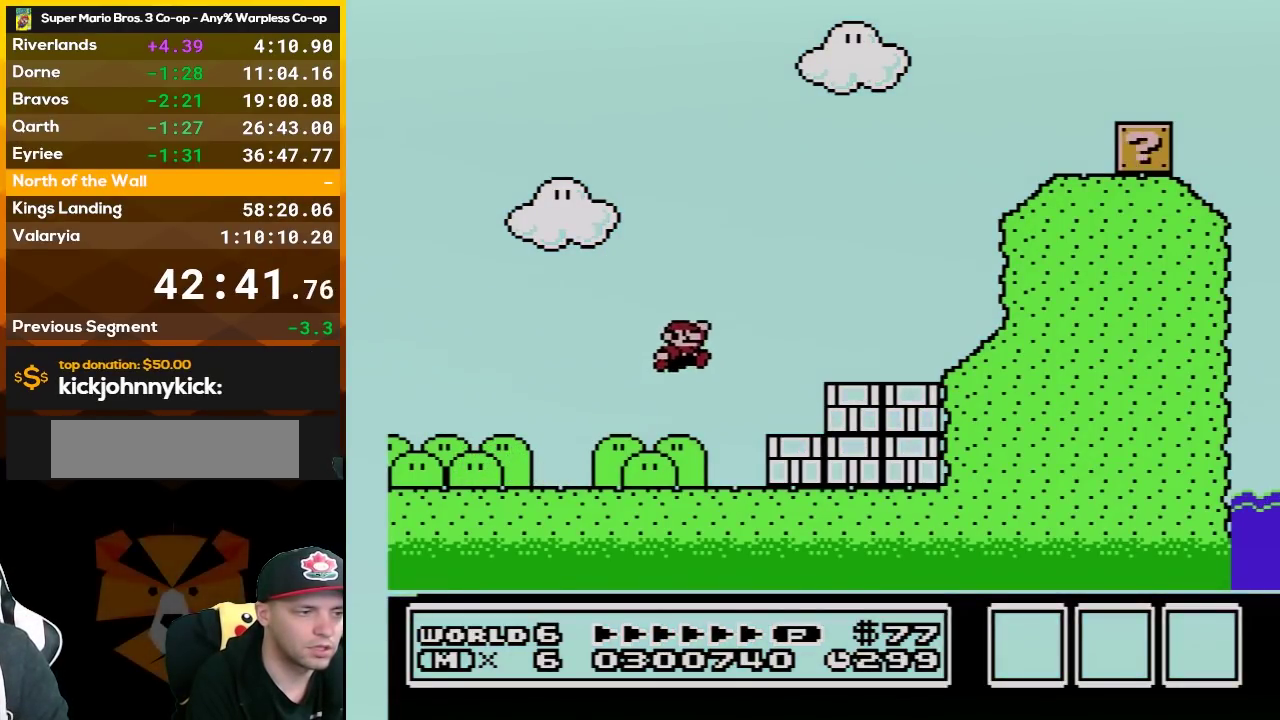
{"buttons": ["A", "B"], "events": [[83, "A", "up"], [267, "DPAD_LEFT", "down"], [267, "DPAD_RIGHT", "up"], [367, "B", "up"], [450, "A", "down"], [450, "B", "down"], [450, "DPAD_LEFT", "up"]]}
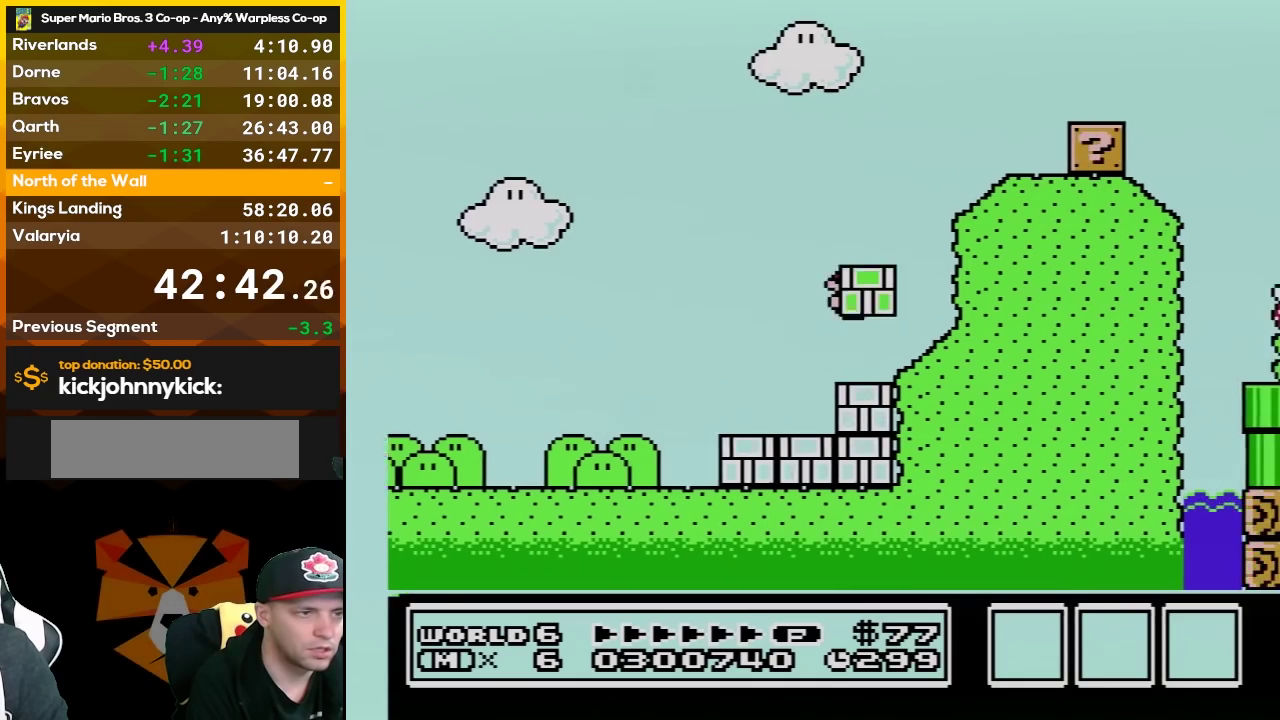
{"buttons": ["A", "B", "DPAD_RIGHT"], "events": [[17, "DPAD_RIGHT", "down"], [233, "A", "up"], [450, "A", "down"]]}
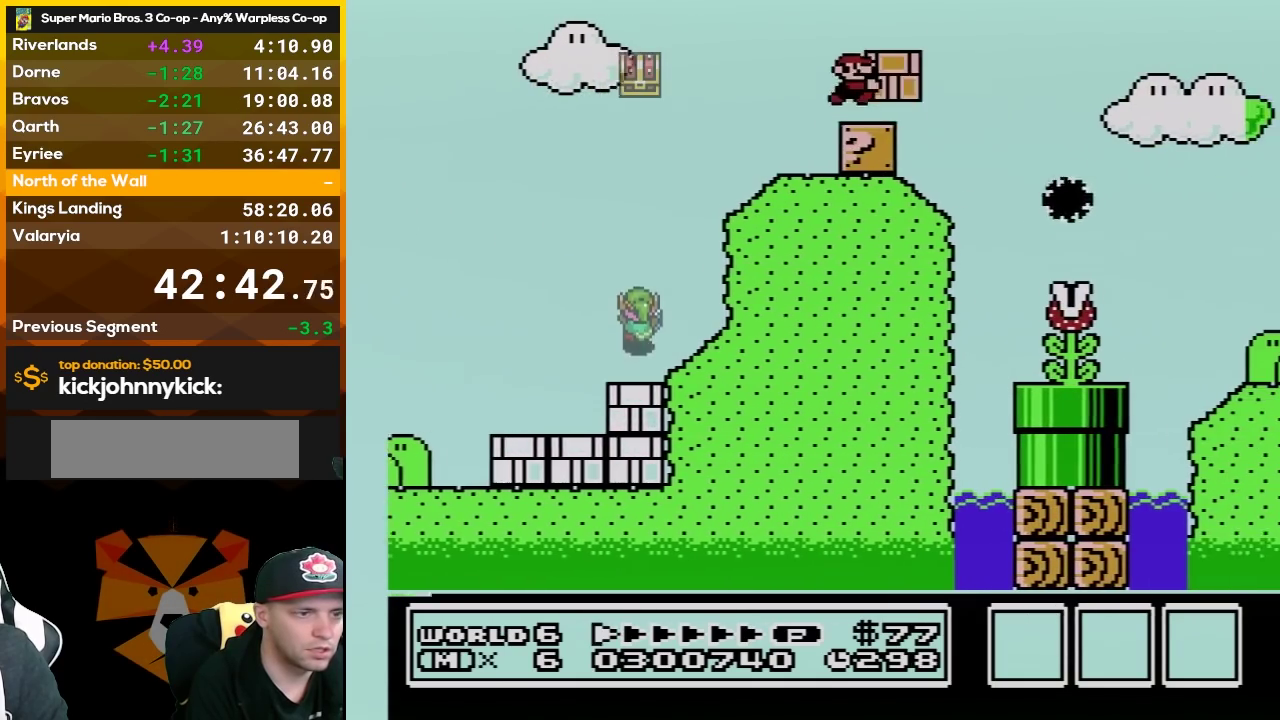
{"buttons": ["B", "DPAD_RIGHT"], "events": [[200, "A", "up"]]}
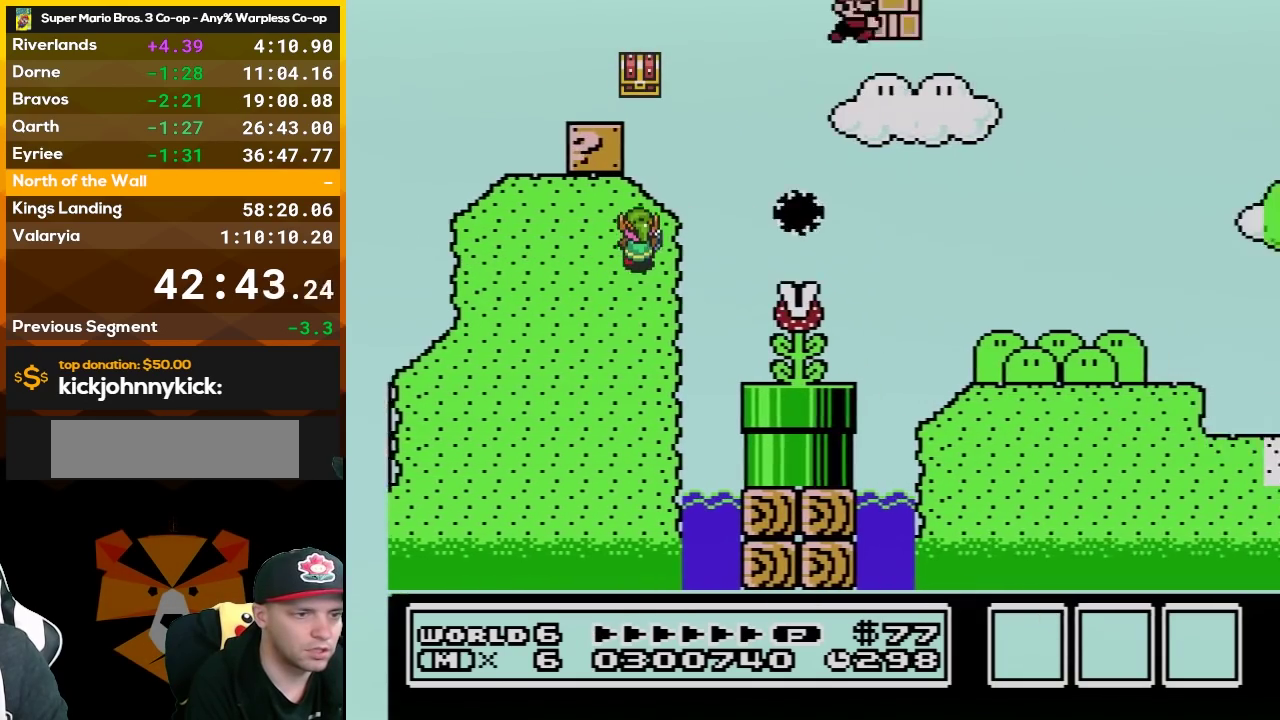
{"buttons": ["B", "DPAD_RIGHT"], "events": []}
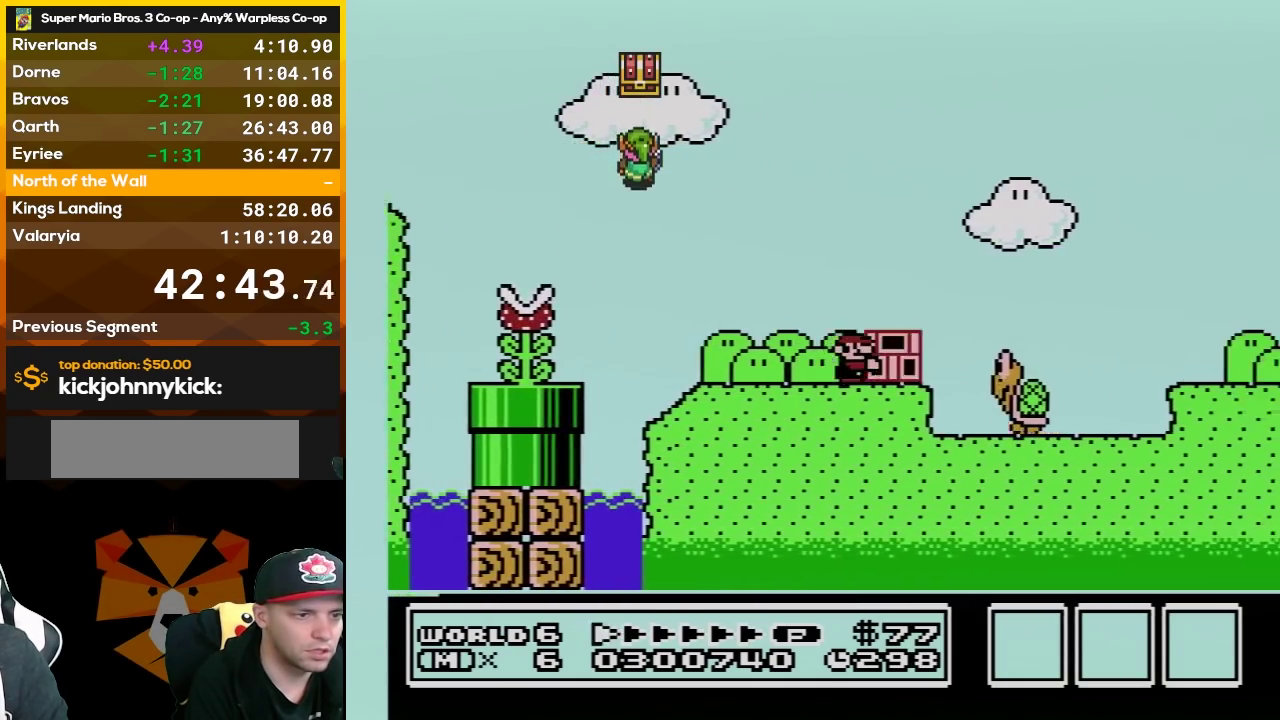
{"buttons": ["B", "DPAD_RIGHT"], "events": [[50, "A", "down"], [167, "A", "up"]]}
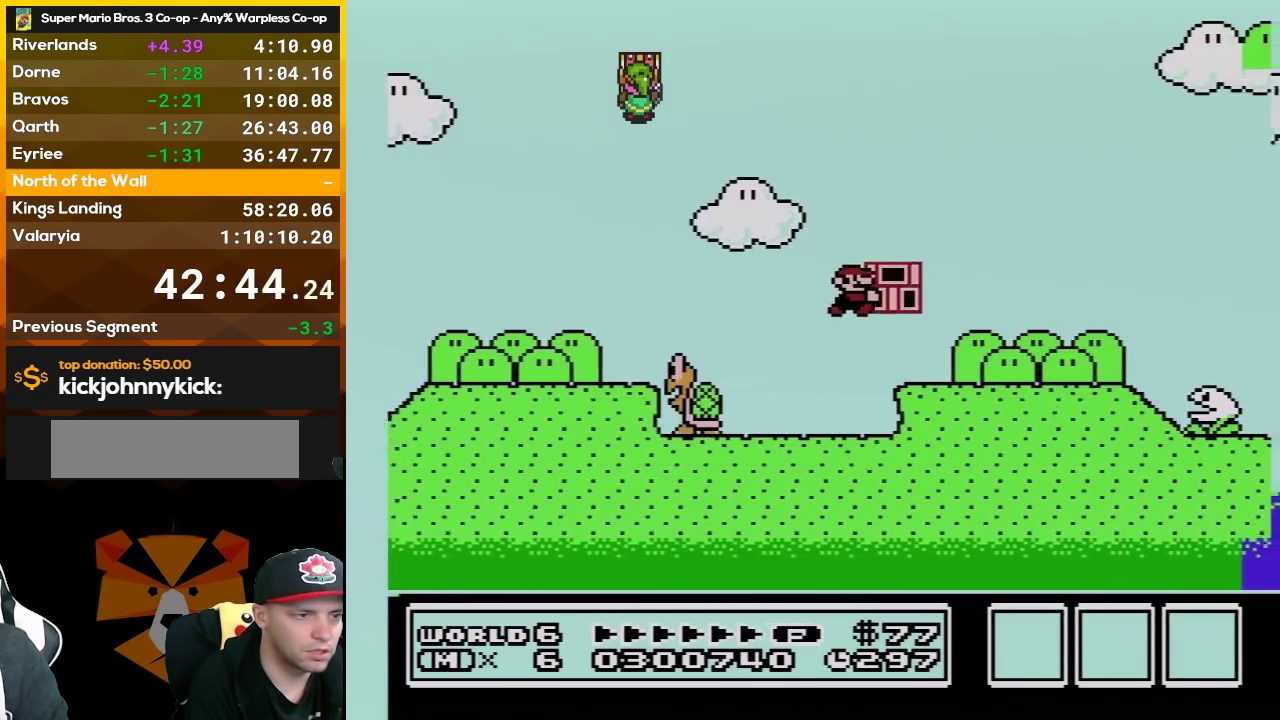
{"buttons": ["B", "DPAD_RIGHT"], "events": [[167, "B", "up"], [233, "B", "down"]]}
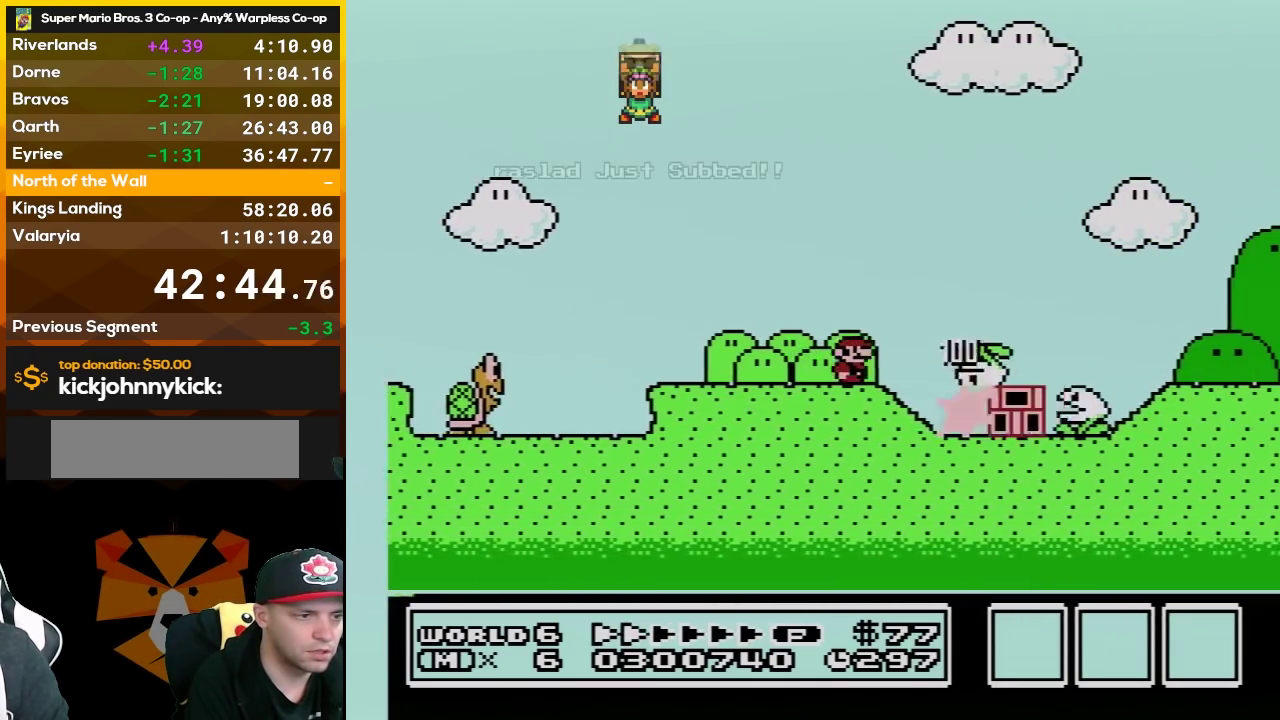
{"buttons": ["B", "DPAD_RIGHT"], "events": []}
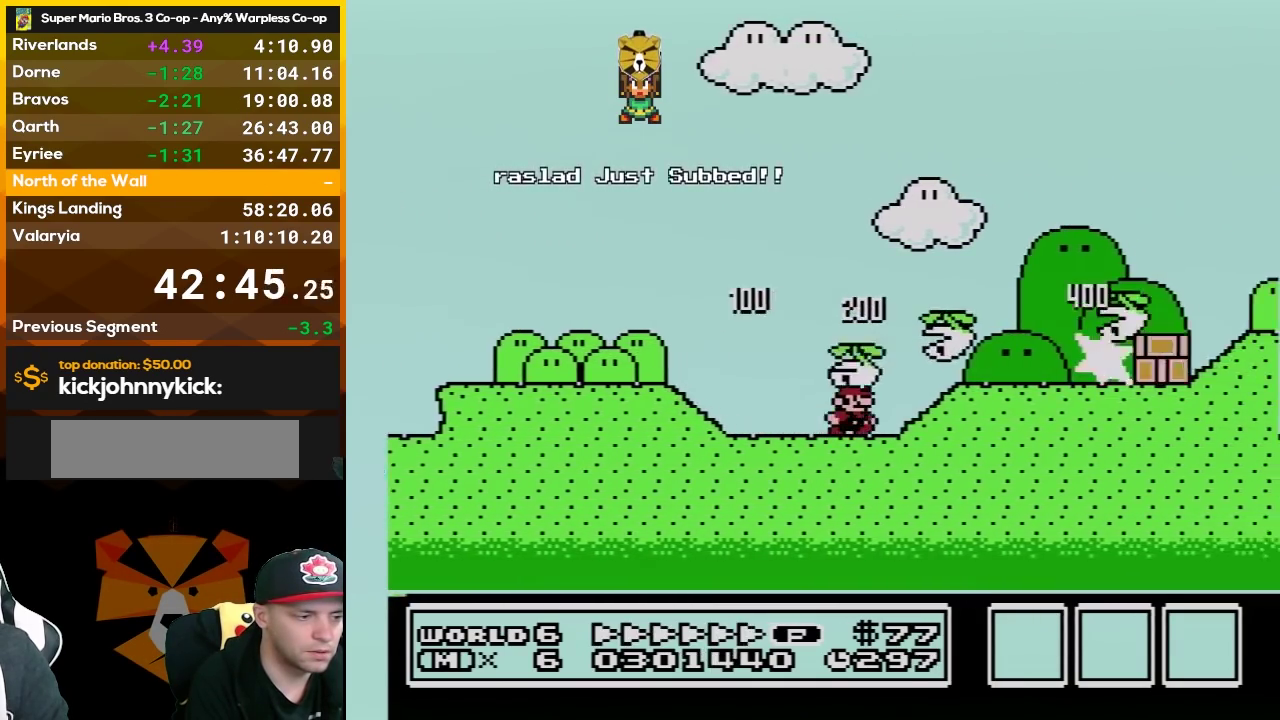
{"buttons": ["B", "DPAD_RIGHT"], "events": []}